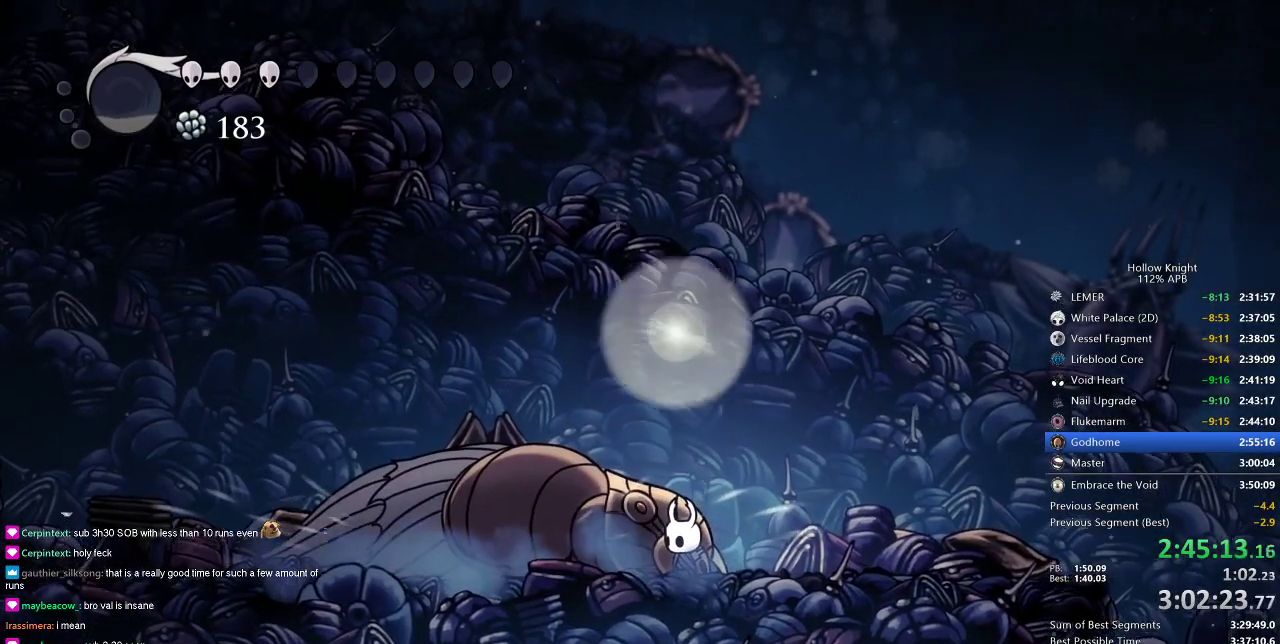
Gameplay with keyboard; each line is a JSON object with the keys held at the frame after it. "events" lists presses ("down") and releases ("up") of "cdash", "dash", "dnail", "down", "heal", "inv", "jump", "left", "nail", "right", "spell" and "up" between this image and that frame as [ms after this image, input, new state], when the widget could be followed in between. No other keys are recorded. Mouse input is not recorded. Key names are as the overlay labels them; some are game actions (e.g. jump) rather than physical keys.
{"keys": ["down"], "events": [[33, "down", "up"], [100, "down", "down"], [133, "right", "down"], [216, "down", "up"], [316, "down", "down"], [383, "down", "up"], [416, "right", "up"], [450, "down", "down"]]}
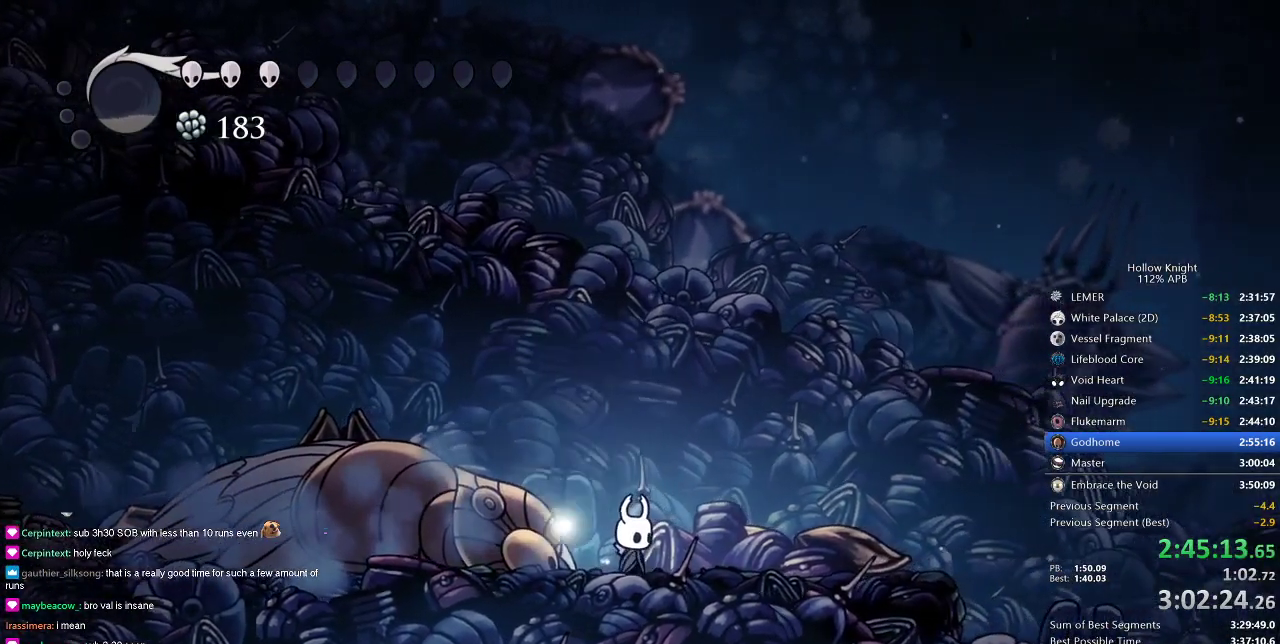
{"keys": [], "events": [[33, "down", "up"], [100, "down", "down"], [100, "left", "down"], [133, "down", "up"], [183, "left", "up"], [233, "down", "down"], [333, "down", "up"], [366, "down", "down"], [466, "down", "up"]]}
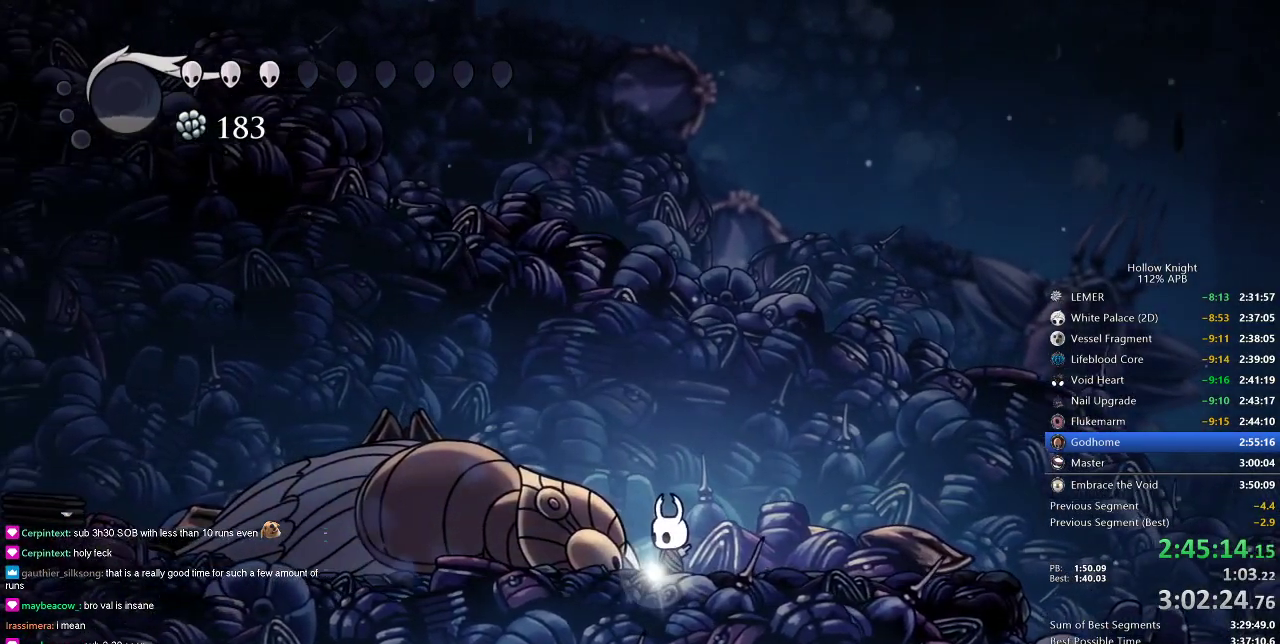
{"keys": [], "events": [[33, "down", "down"], [133, "down", "up"], [166, "down", "down"], [200, "down", "up"], [300, "down", "down"], [316, "down", "up"], [433, "down", "down"], [483, "down", "up"]]}
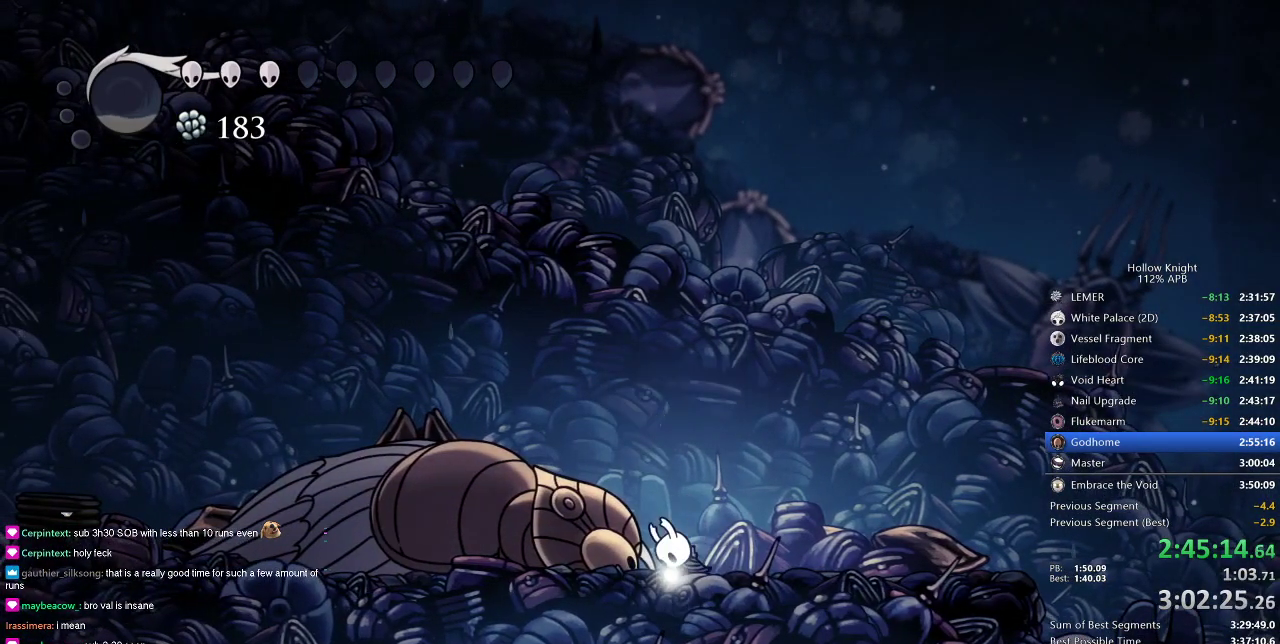
{"keys": [], "events": [[16, "down", "down"], [83, "down", "up"], [116, "down", "down"], [216, "down", "up"]]}
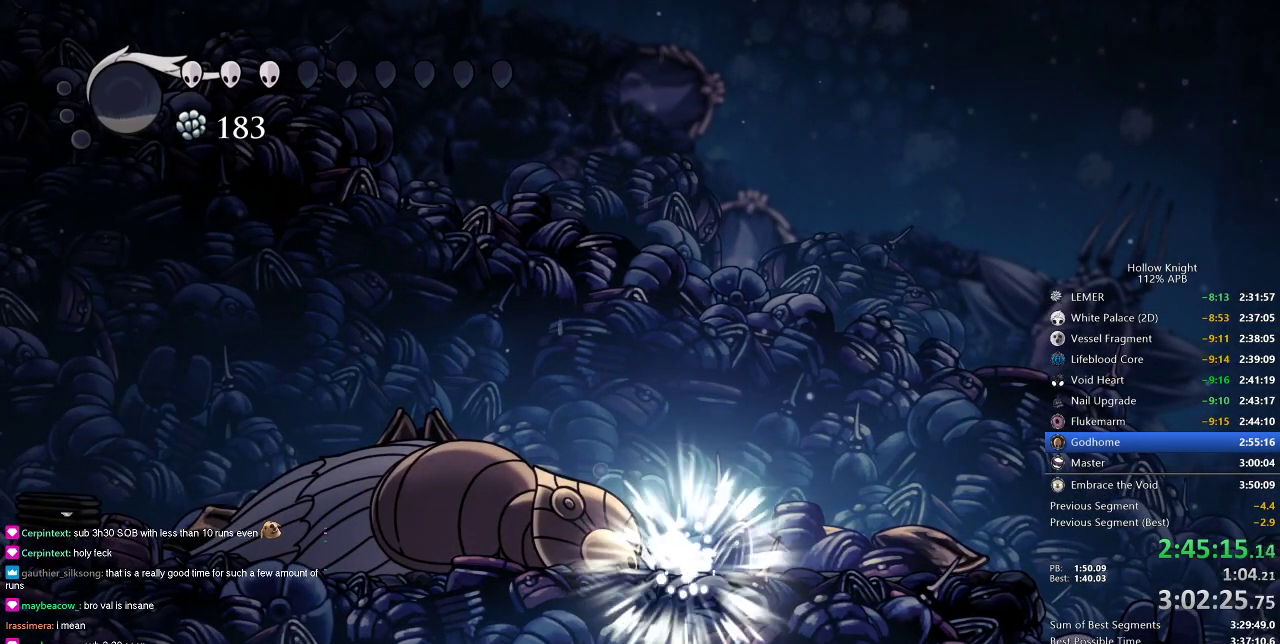
{"keys": ["down", "left"], "events": [[416, "left", "down"], [466, "down", "down"]]}
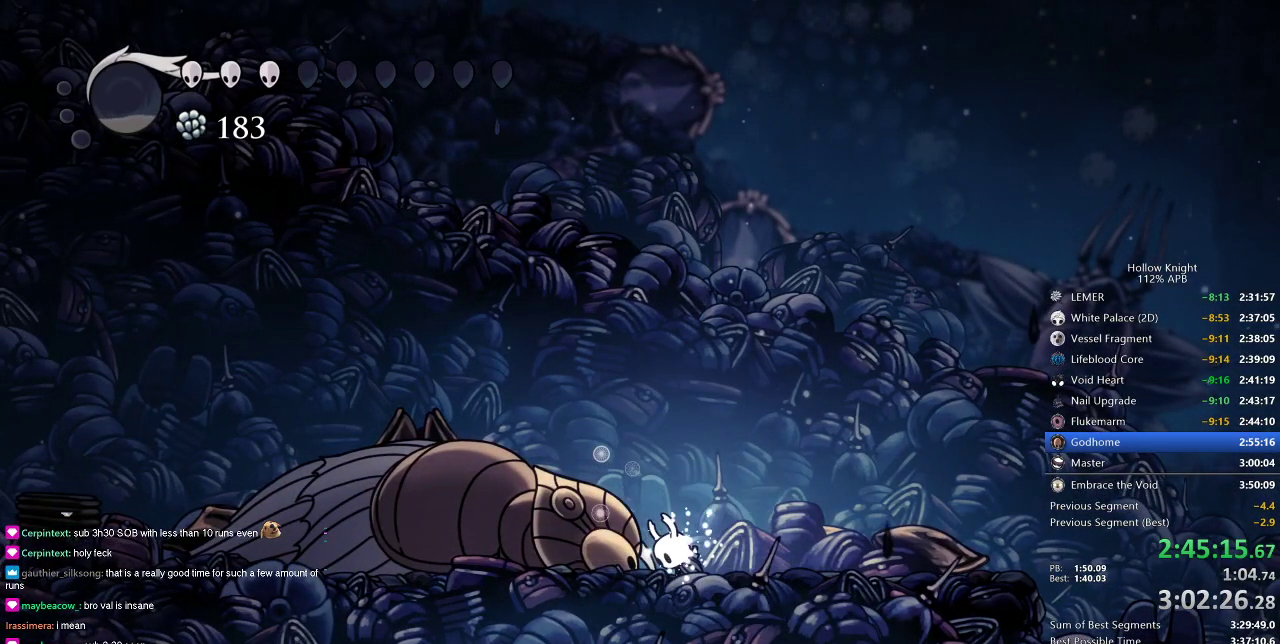
{"keys": ["left"], "events": [[66, "left", "up"], [66, "right", "down"], [133, "down", "up"], [200, "left", "down"], [200, "right", "up"], [266, "down", "down"], [333, "left", "up"], [333, "right", "down"], [383, "down", "up"], [483, "left", "down"], [483, "right", "up"]]}
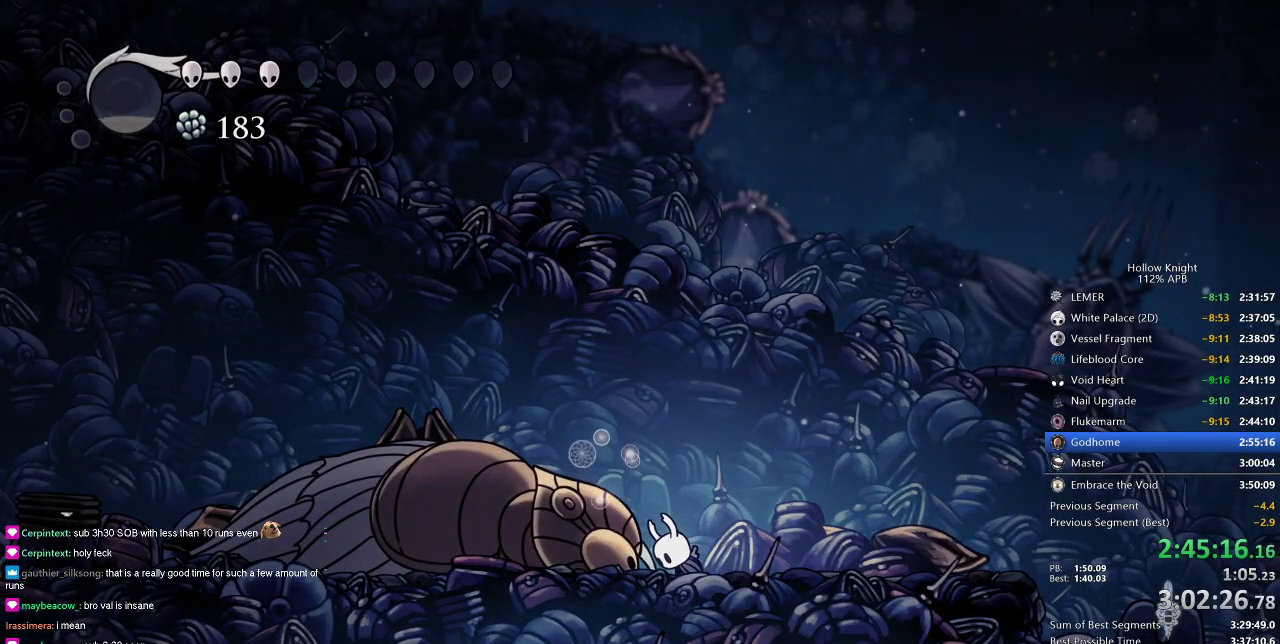
{"keys": [], "events": [[166, "left", "up"]]}
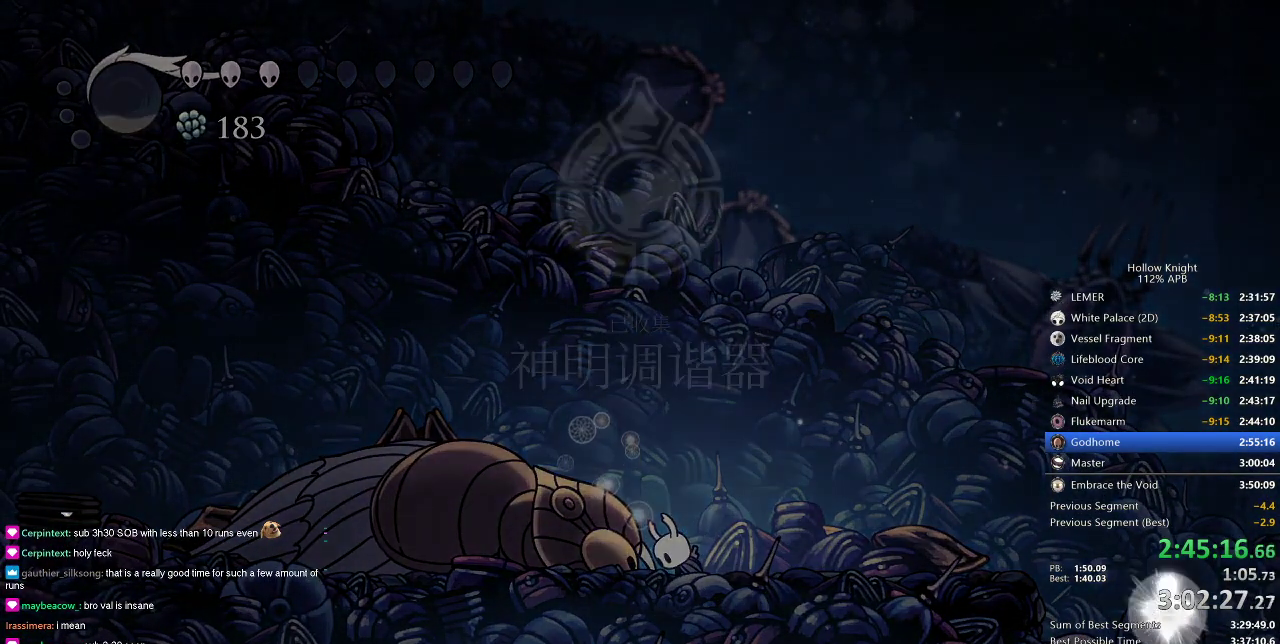
{"keys": [], "events": [[33, "left", "down"], [100, "down", "down"], [200, "right", "down"], [233, "down", "up"], [233, "left", "up"], [266, "right", "up"], [316, "left", "down"], [366, "down", "down"], [416, "down", "up"], [483, "left", "up"]]}
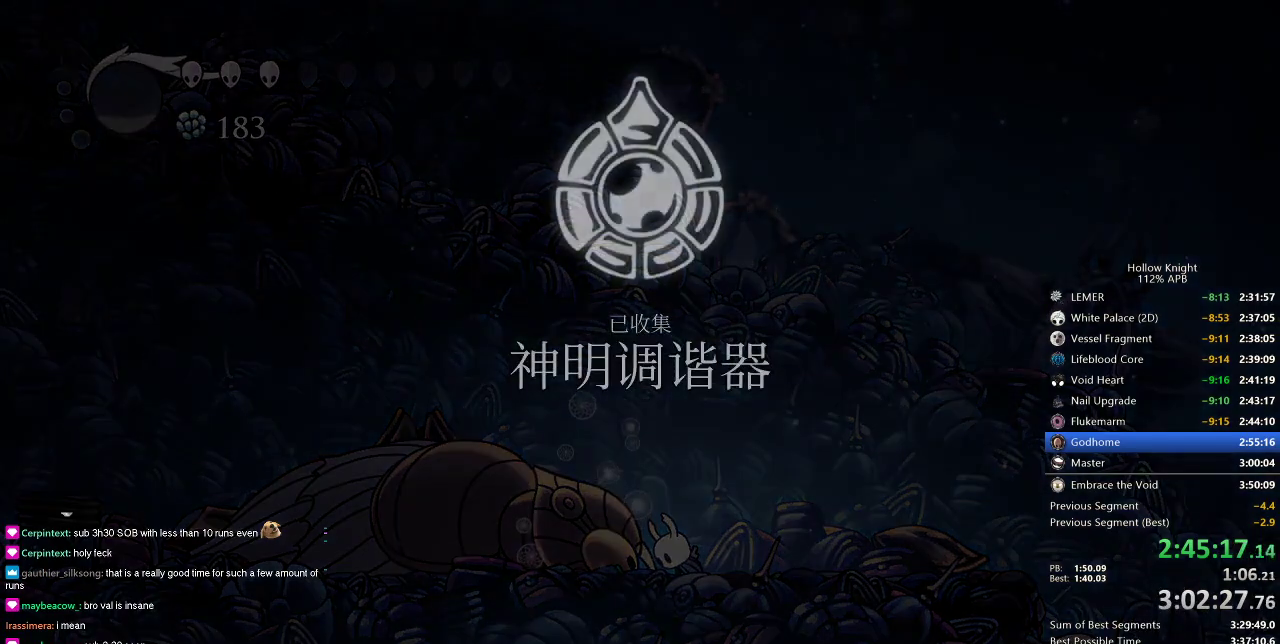
{"keys": [], "events": [[300, "left", "down"], [483, "left", "up"]]}
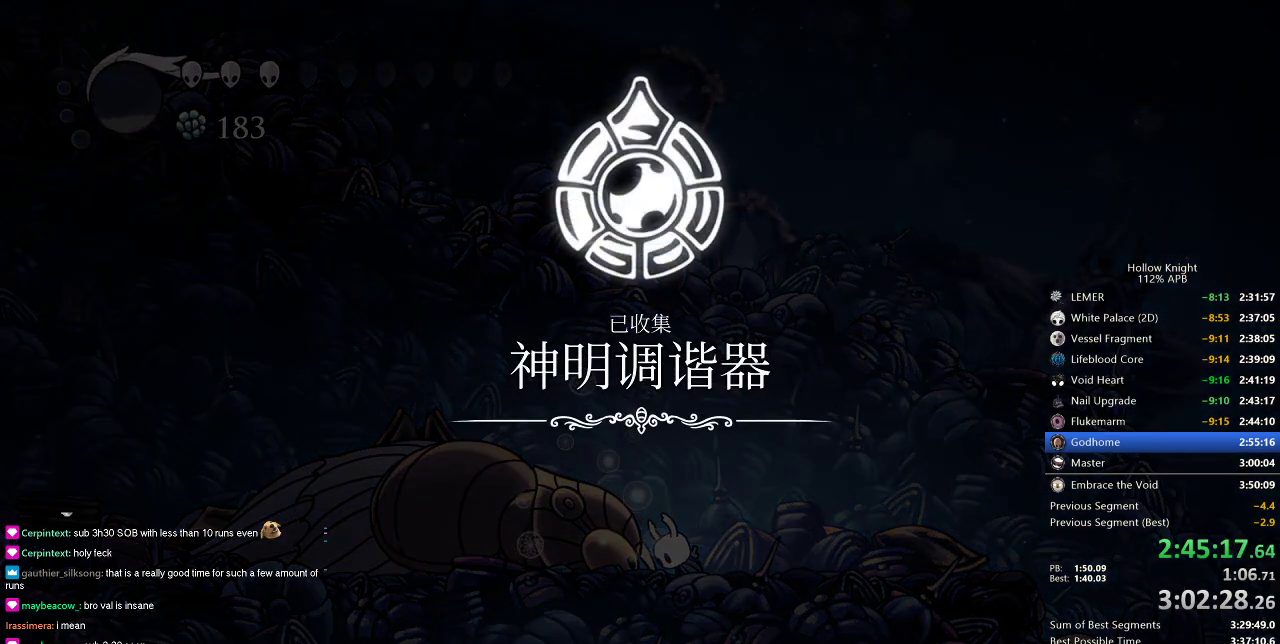
{"keys": [], "events": []}
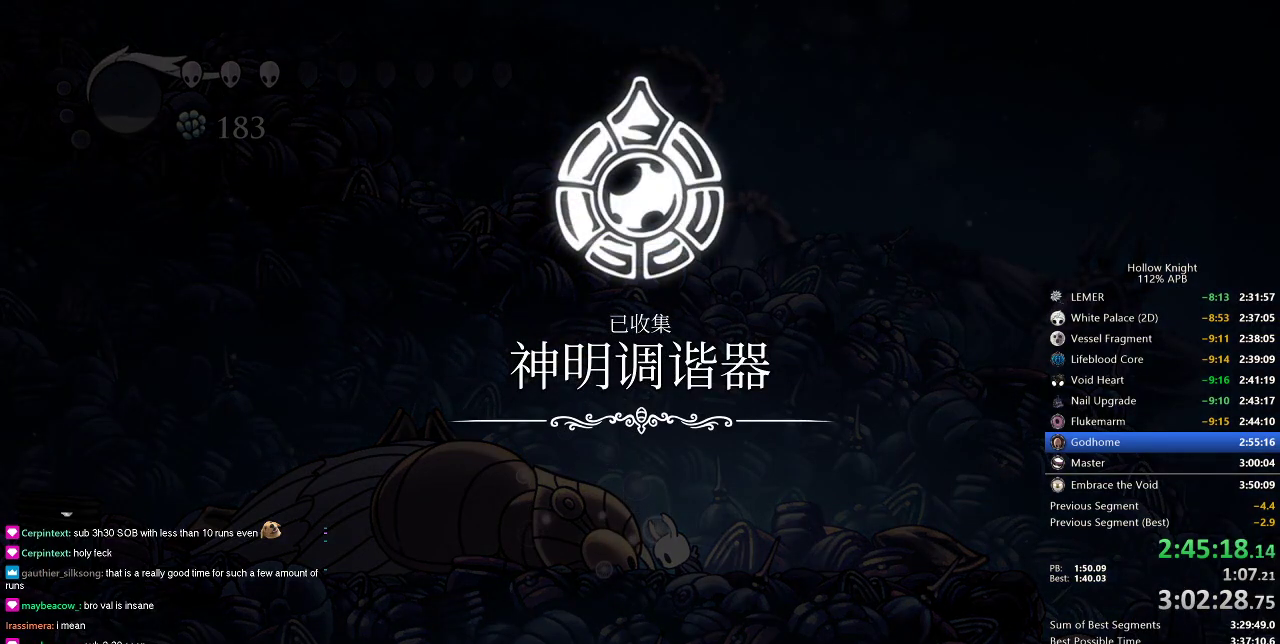
{"keys": [], "events": [[183, "left", "down"], [300, "down", "down"], [350, "left", "up"], [350, "right", "down"], [416, "down", "up"], [483, "right", "up"]]}
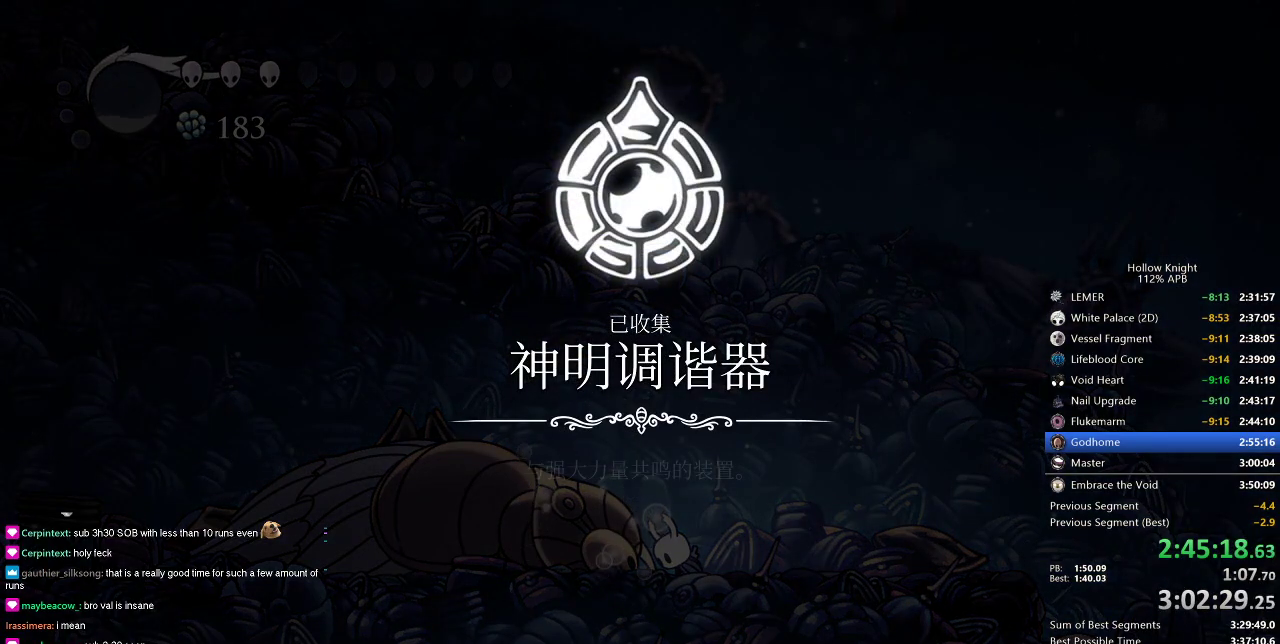
{"keys": ["left"], "events": [[16, "down", "down"], [16, "left", "down"], [116, "right", "down"], [150, "down", "up"], [150, "left", "up"], [250, "left", "down"], [283, "down", "down"], [283, "right", "up"], [350, "right", "down"], [383, "down", "up"], [383, "left", "up"], [483, "left", "down"], [483, "right", "up"]]}
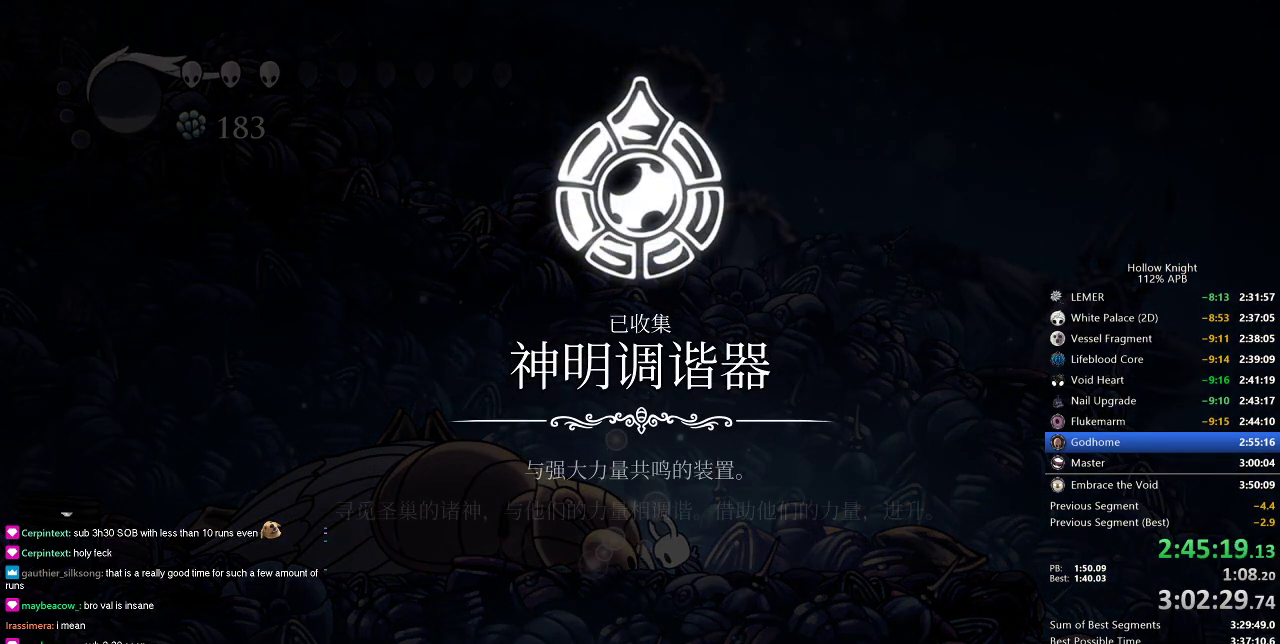
{"keys": ["right"], "events": [[116, "left", "up"], [266, "left", "down"], [350, "down", "down"], [416, "left", "up"], [416, "right", "down"], [450, "down", "up"]]}
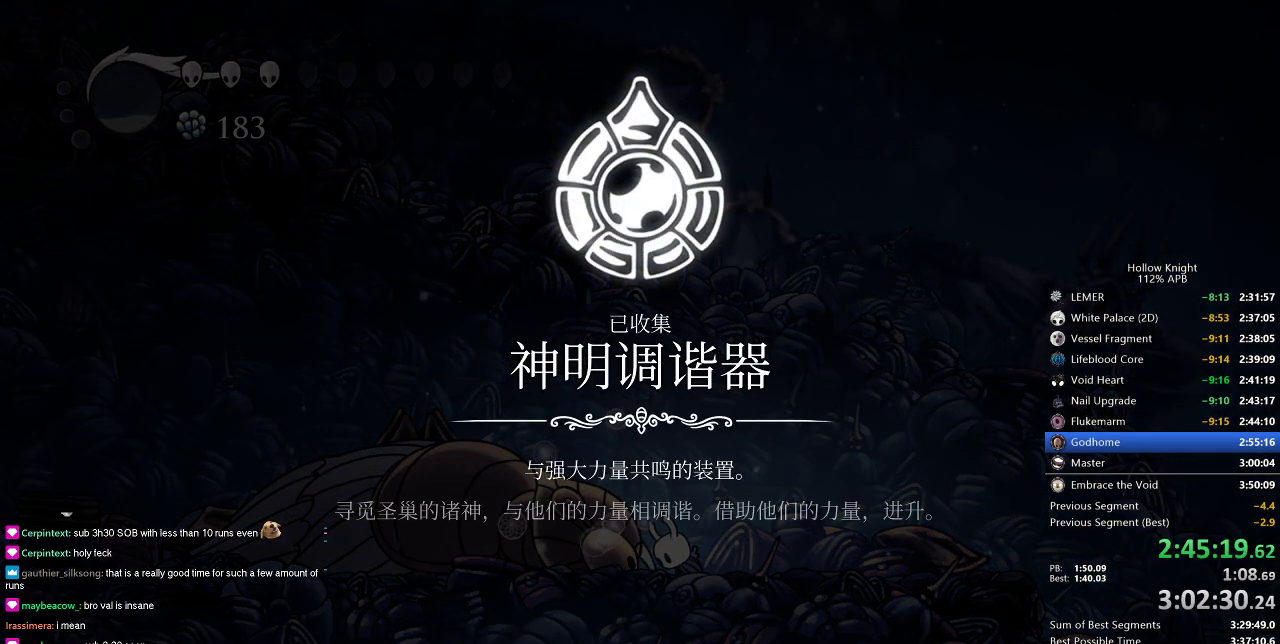
{"keys": ["down", "left"], "events": [[50, "left", "down"], [100, "down", "down"], [100, "right", "up"], [183, "down", "up"], [183, "left", "up"], [183, "right", "down"], [283, "left", "down"], [316, "right", "up"], [383, "left", "up"], [416, "left", "down"], [483, "down", "down"]]}
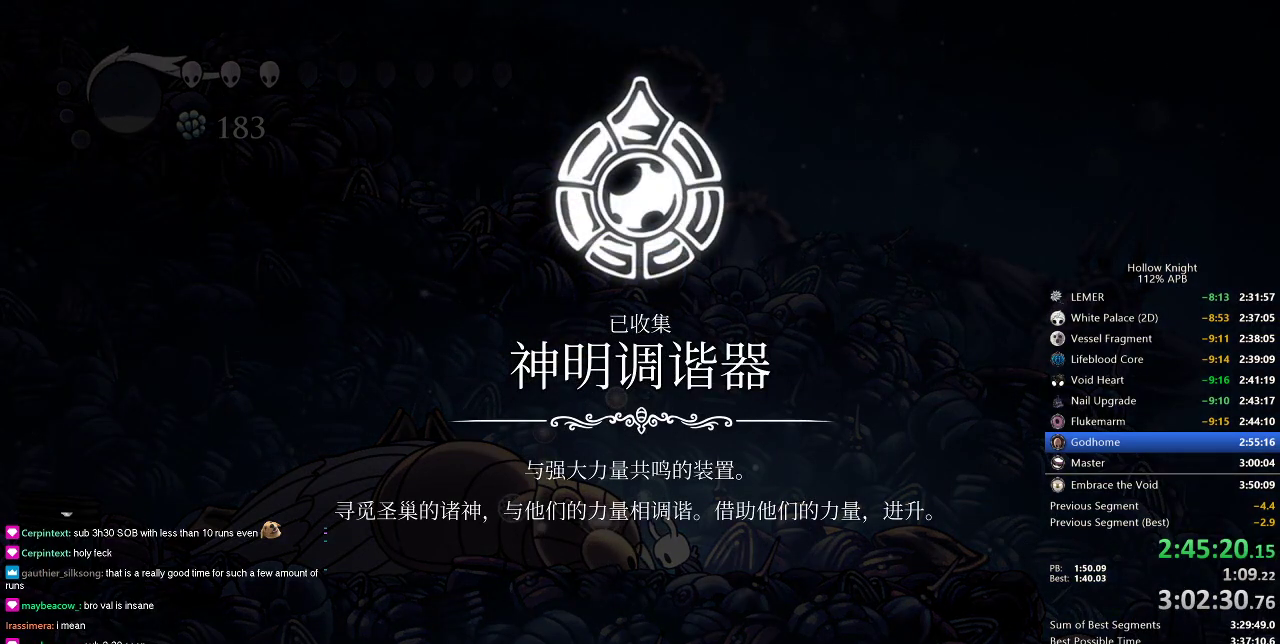
{"keys": ["jump"], "events": [[50, "down", "up"], [50, "left", "up"], [50, "right", "down"], [150, "right", "up"], [216, "jump", "down"], [216, "left", "down"], [250, "left", "up"], [316, "jump", "up"], [350, "jump", "down"], [416, "jump", "up"], [483, "jump", "down"]]}
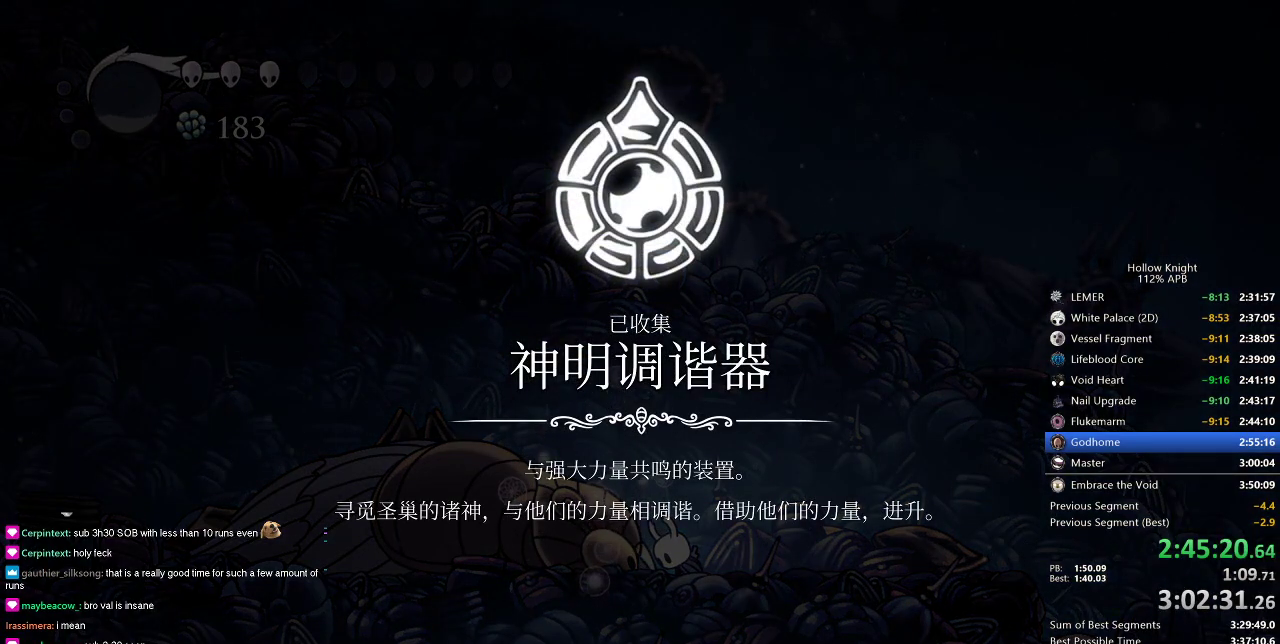
{"keys": [], "events": [[16, "jump", "up"], [66, "jump", "down"], [133, "jump", "up"], [166, "jump", "down"], [216, "jump", "up"], [316, "jump", "down"], [383, "jump", "up"], [416, "jump", "down"], [450, "jump", "up"]]}
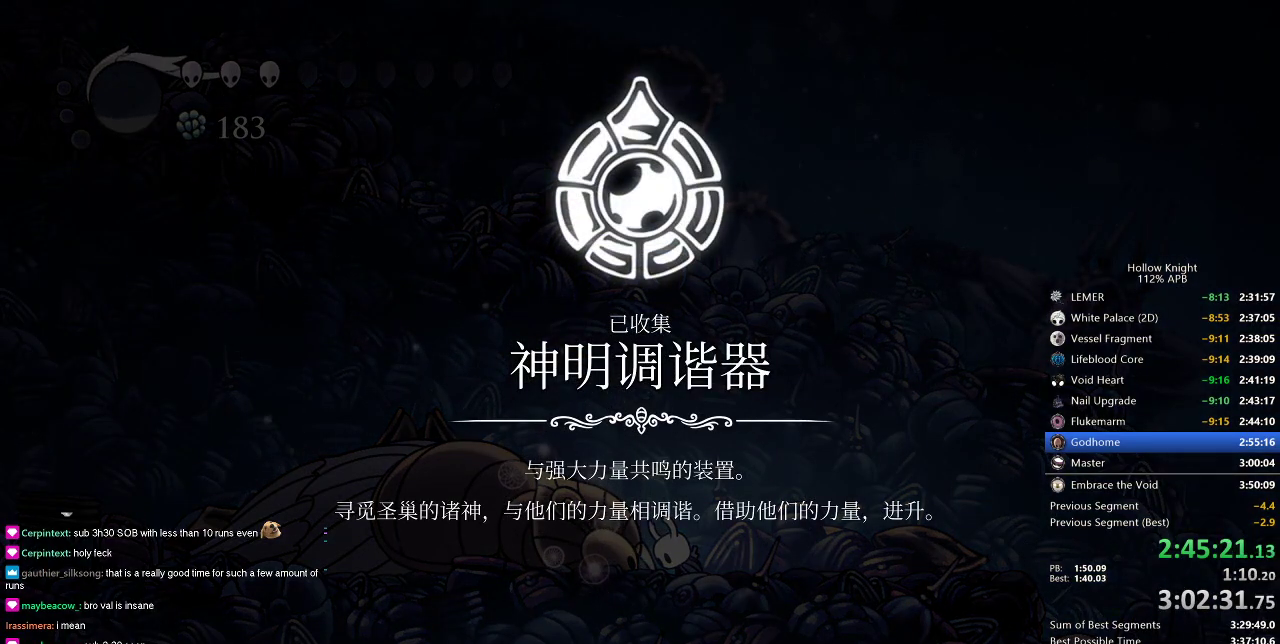
{"keys": ["jump"], "events": [[50, "jump", "down"], [100, "jump", "up"], [150, "jump", "down"], [183, "jump", "up"], [233, "jump", "down"], [266, "jump", "up"], [366, "jump", "down"], [433, "jump", "up"], [466, "jump", "down"]]}
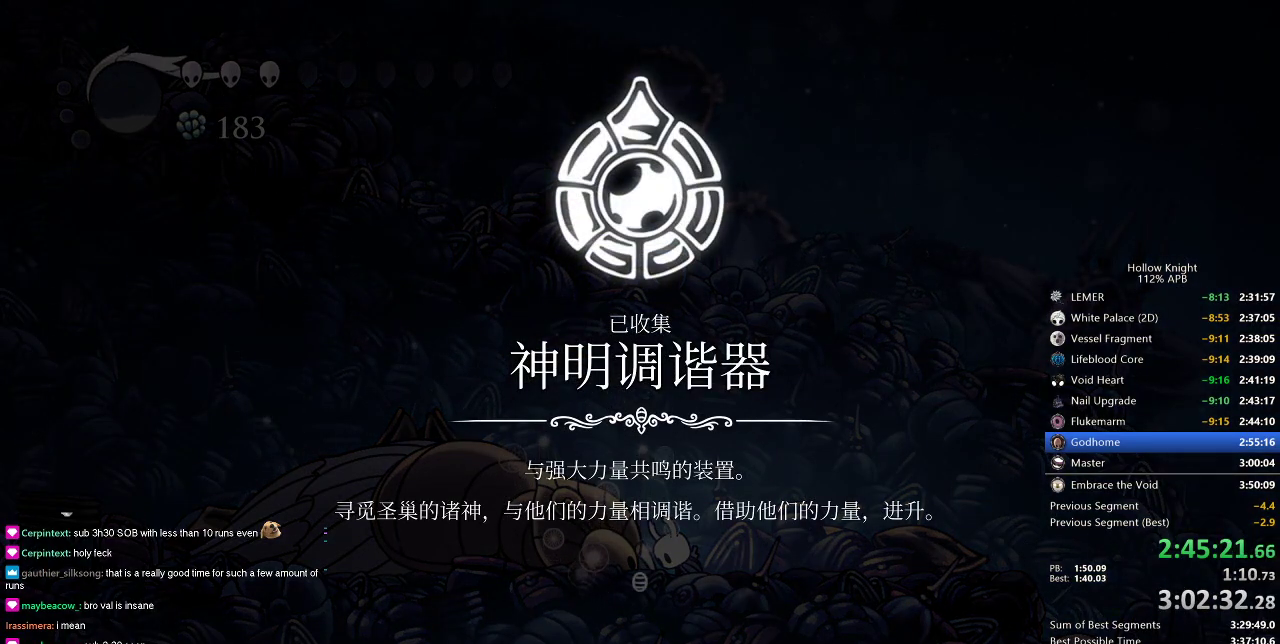
{"keys": [], "events": [[16, "jump", "up"], [50, "jump", "down"], [150, "jump", "up"], [200, "jump", "down"], [250, "jump", "up"], [283, "jump", "down"], [333, "jump", "up"], [433, "jump", "down"], [500, "jump", "up"]]}
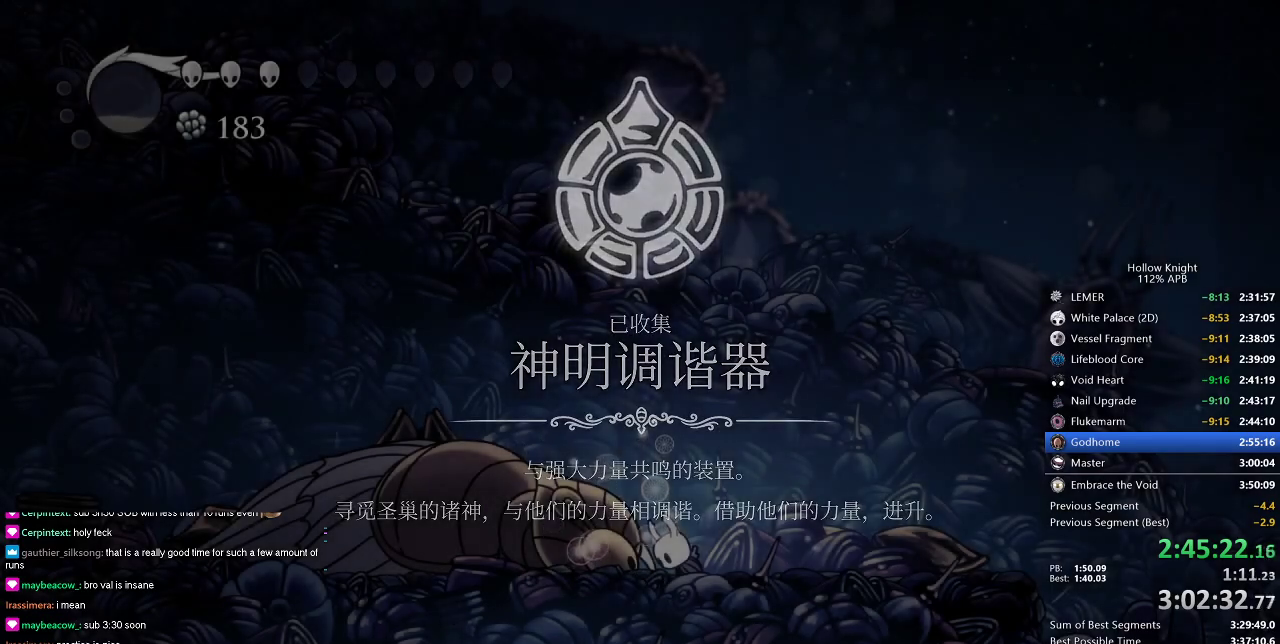
{"keys": ["left"], "events": [[16, "jump", "down"], [83, "jump", "up"], [166, "left", "down"], [366, "left", "up"], [466, "left", "down"]]}
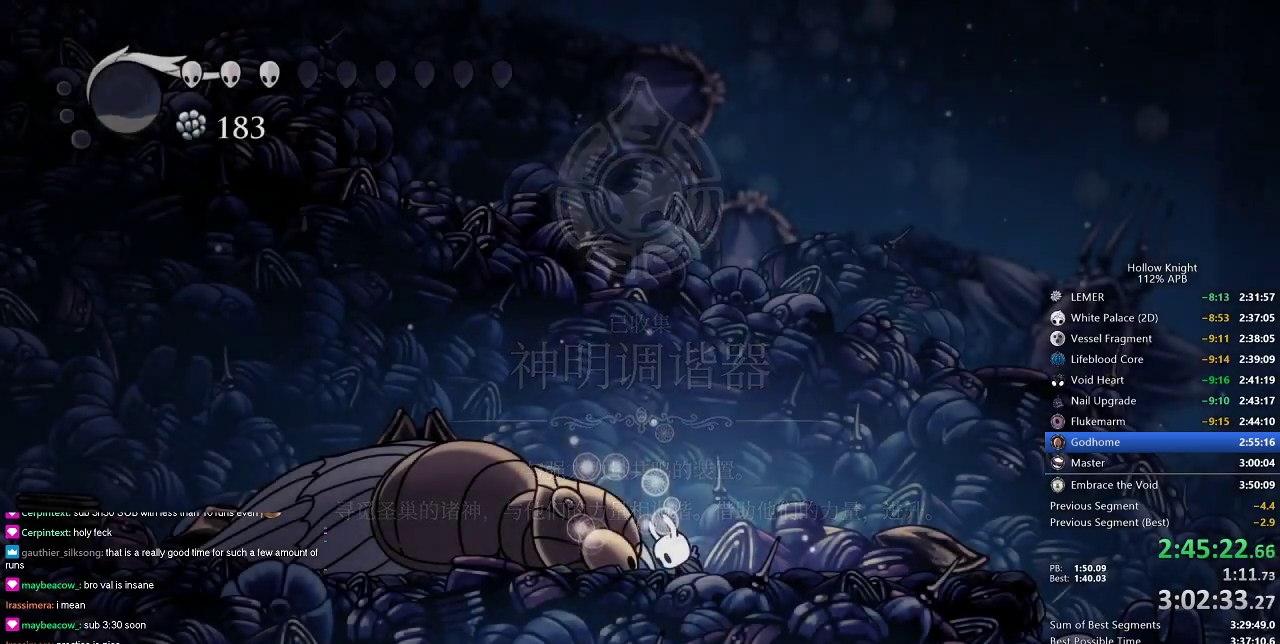
{"keys": ["left"], "events": [[183, "left", "up"], [283, "left", "down"]]}
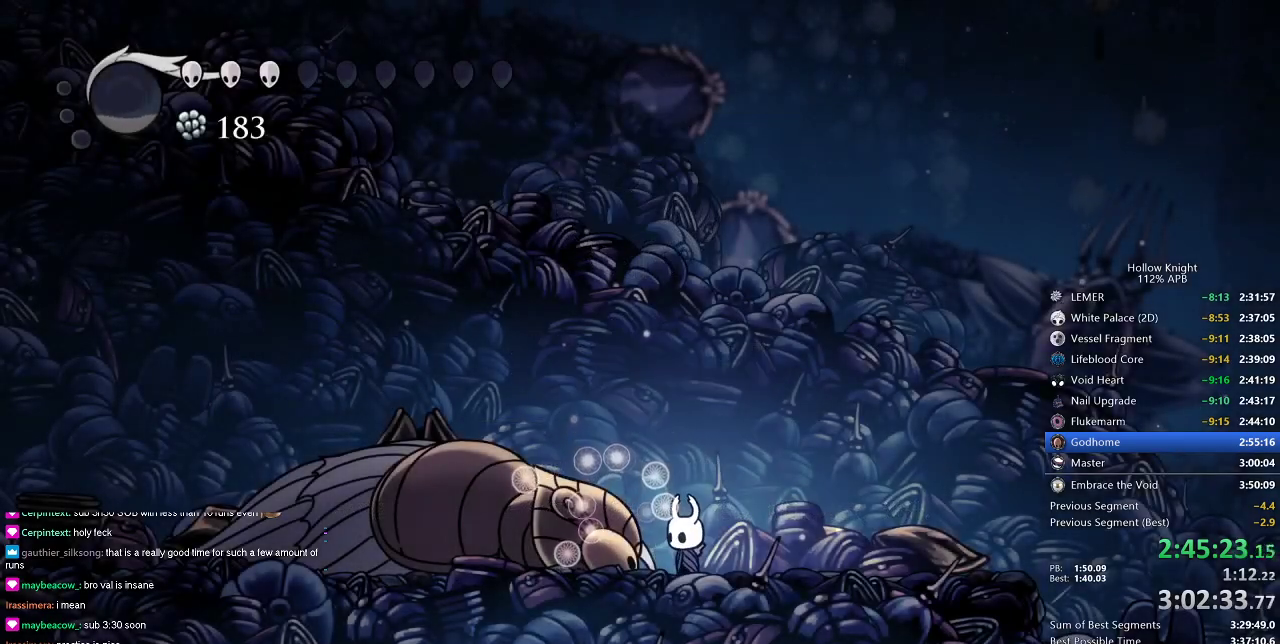
{"keys": ["dnail"], "events": [[350, "dnail", "down"], [350, "left", "up"]]}
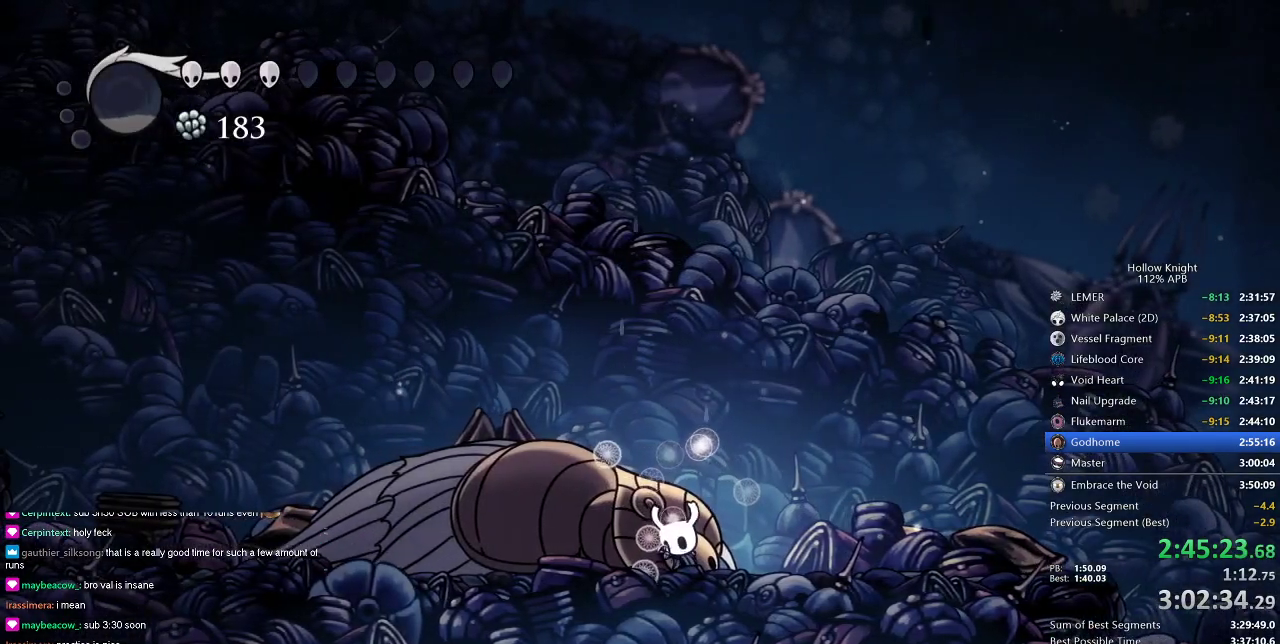
{"keys": ["dnail"], "events": []}
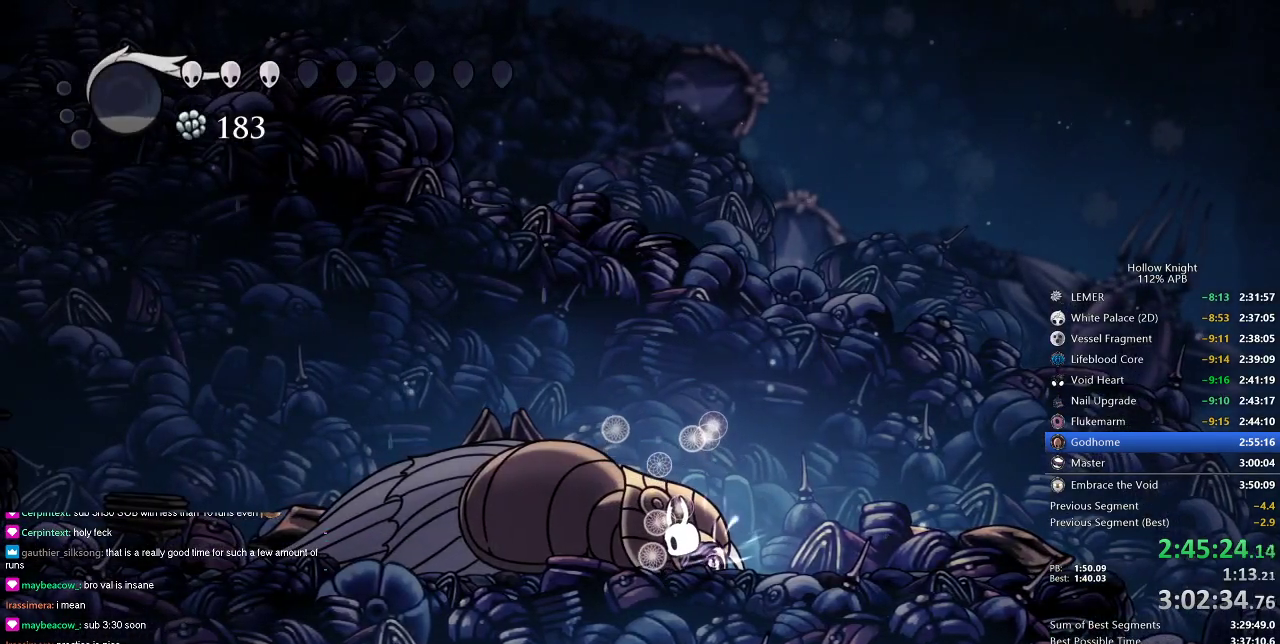
{"keys": ["dnail"], "events": []}
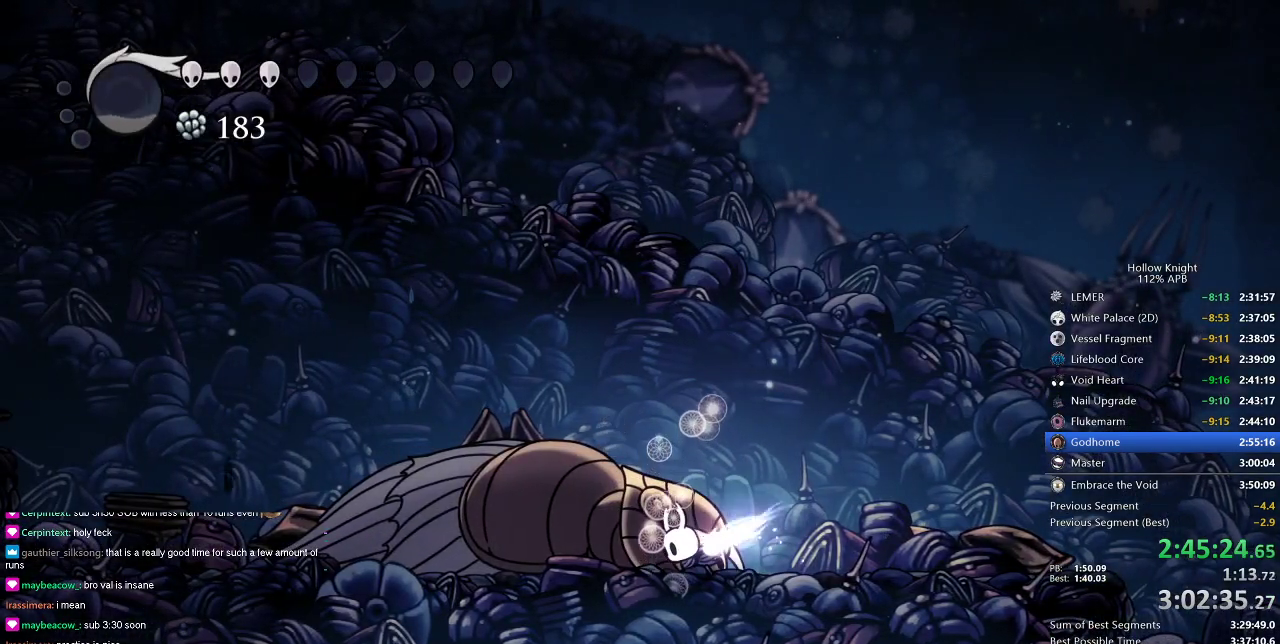
{"keys": ["dnail"], "events": []}
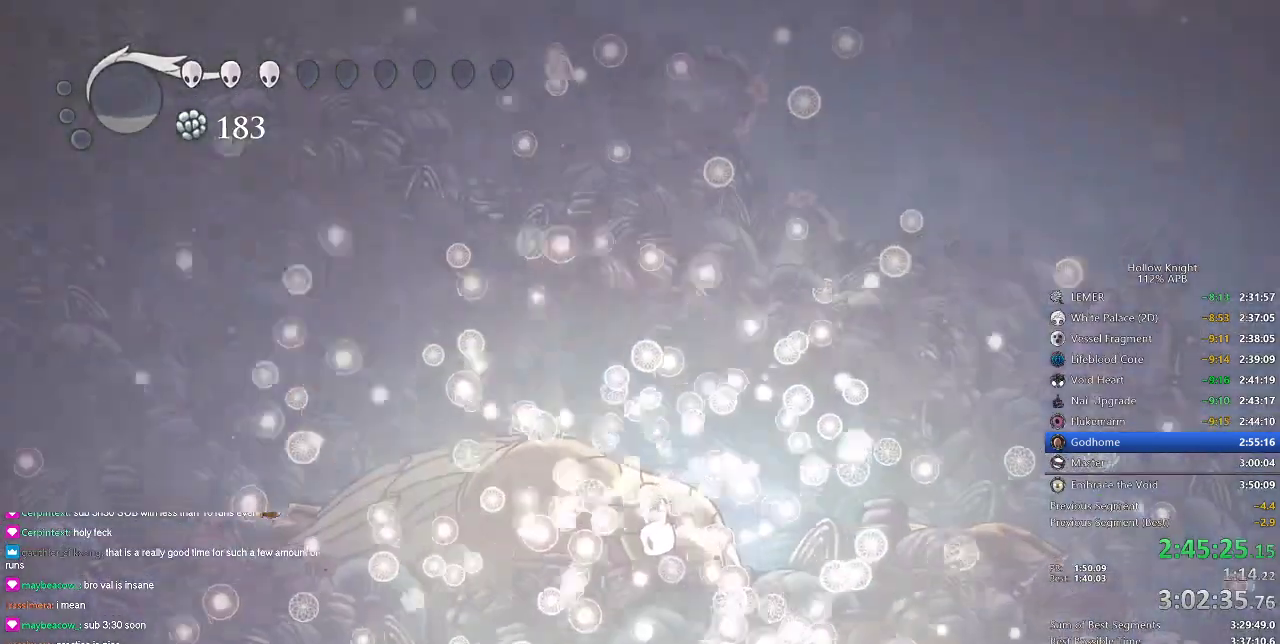
{"keys": [], "events": [[66, "dnail", "up"]]}
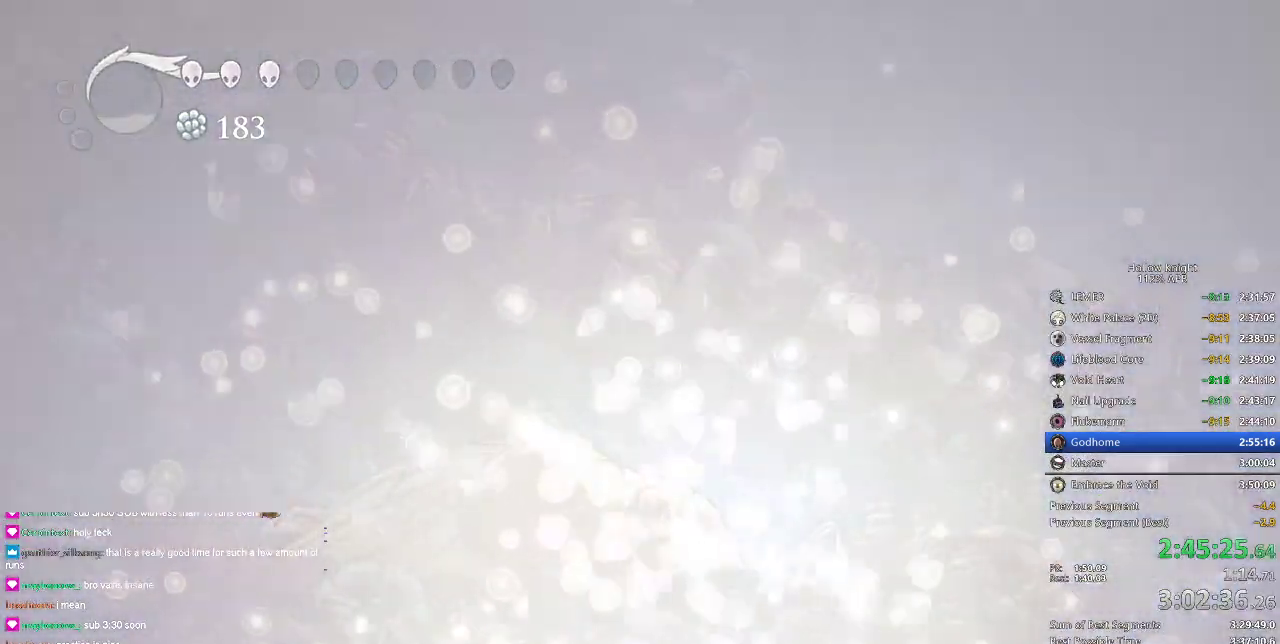
{"keys": [], "events": []}
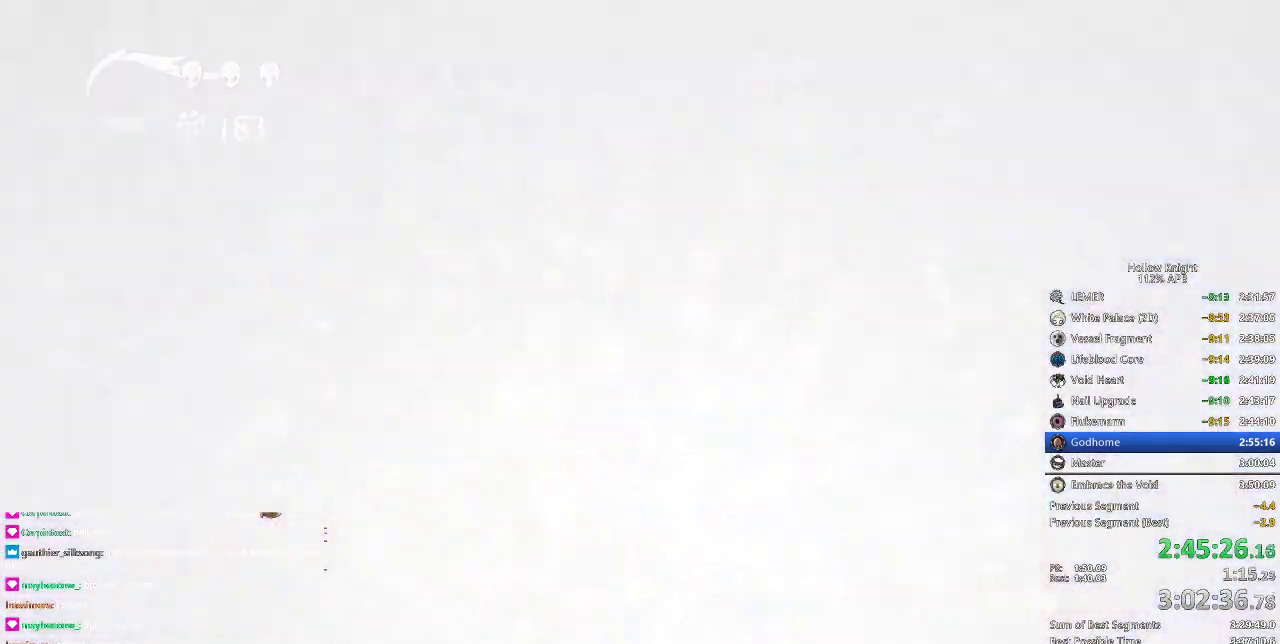
{"keys": [], "events": []}
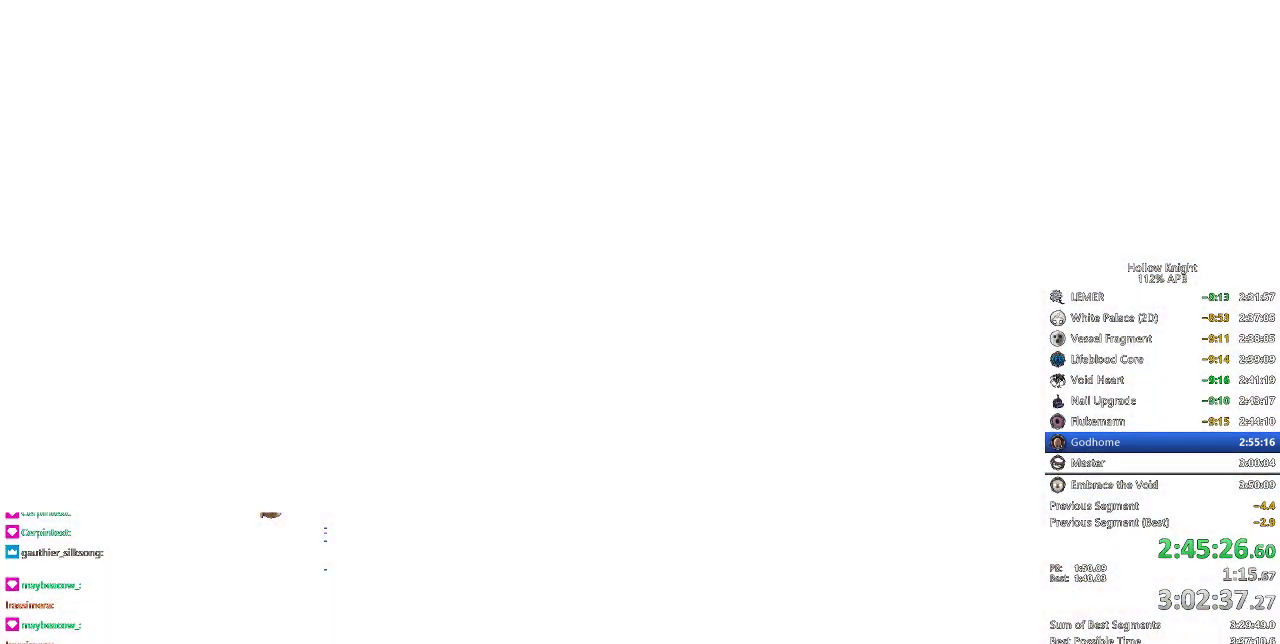
{"keys": [], "events": []}
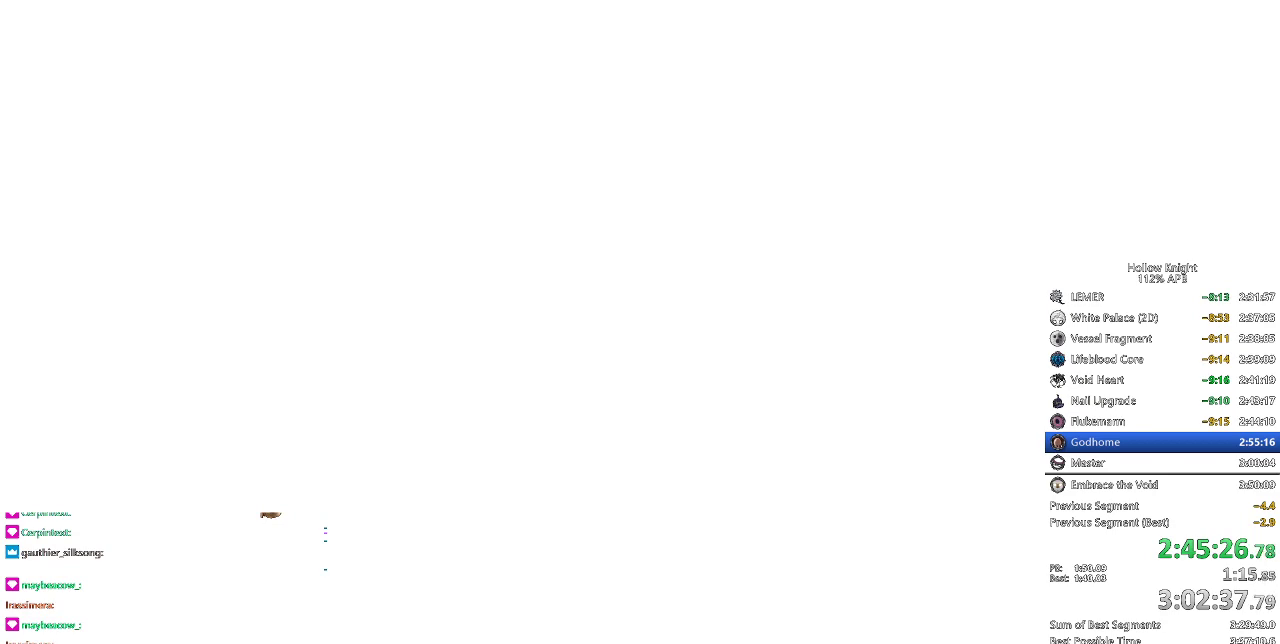
{"keys": [], "events": []}
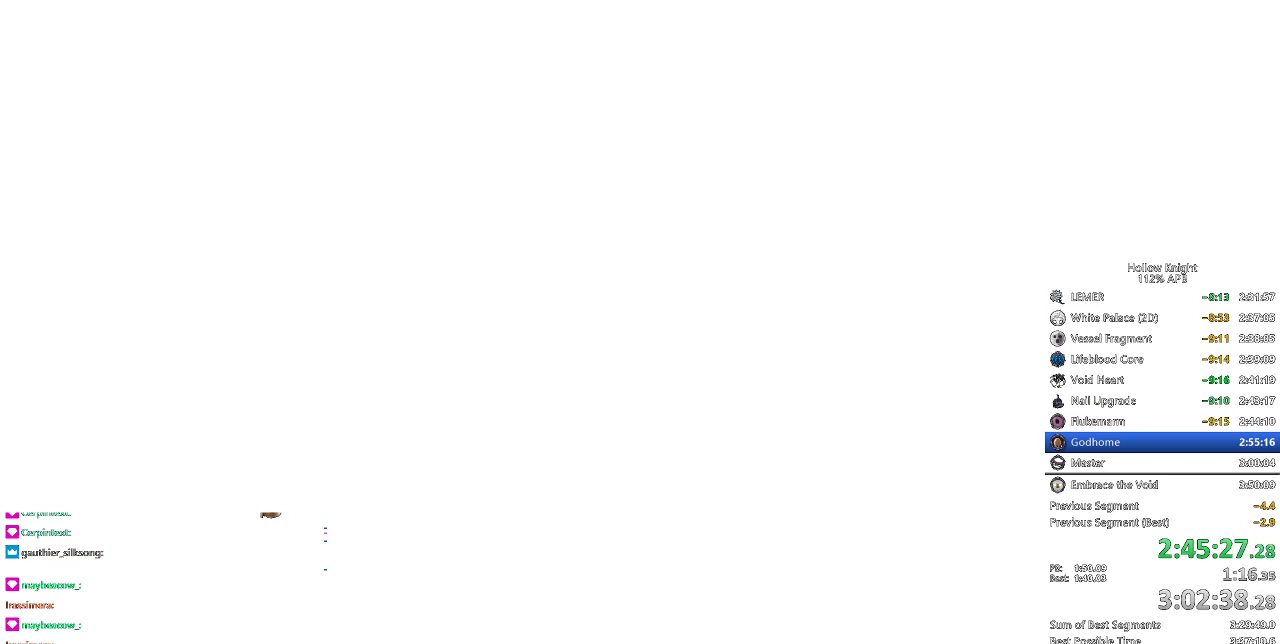
{"keys": [], "events": [[233, "heal", "down"], [233, "nail", "down"], [266, "dnail", "down"], [316, "dnail", "up"], [316, "heal", "up"], [316, "jump", "down"], [316, "nail", "up"], [450, "jump", "up"]]}
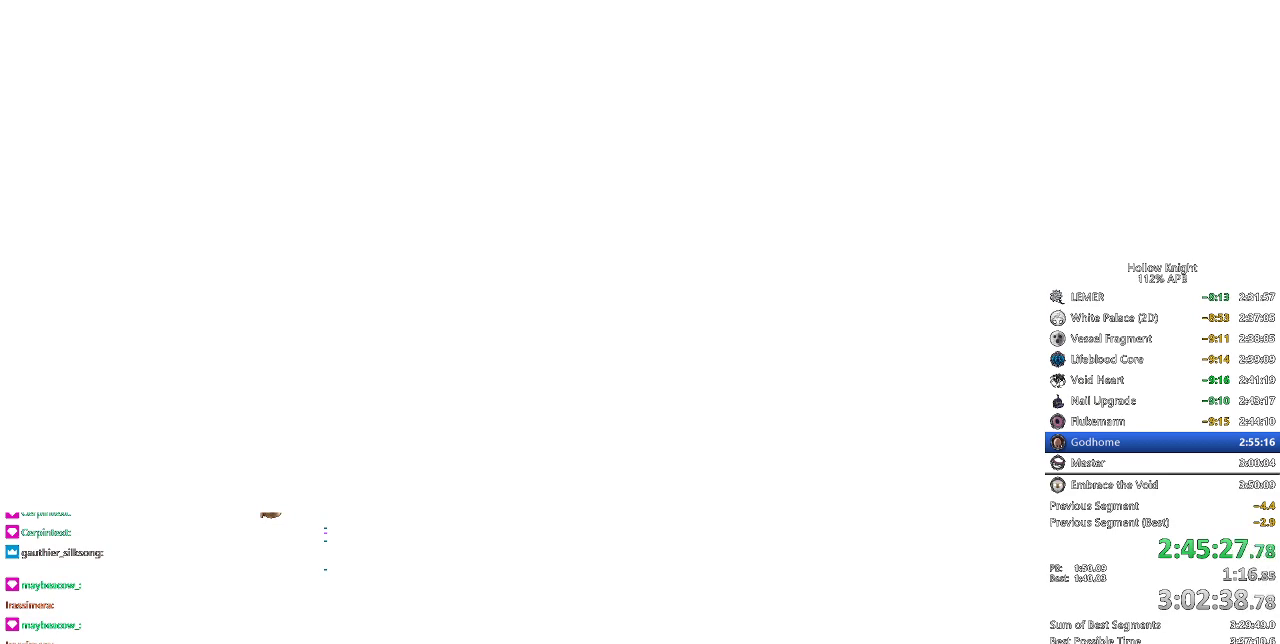
{"keys": ["down", "jump", "left", "right"], "events": [[200, "jump", "down"], [233, "down", "down"], [233, "left", "down"], [283, "dnail", "down"], [283, "left", "up"], [283, "nail", "down"], [283, "right", "down"], [333, "down", "up"], [333, "jump", "up"], [383, "dnail", "up"], [433, "jump", "down"], [433, "nail", "up"], [466, "down", "down"], [466, "left", "down"]]}